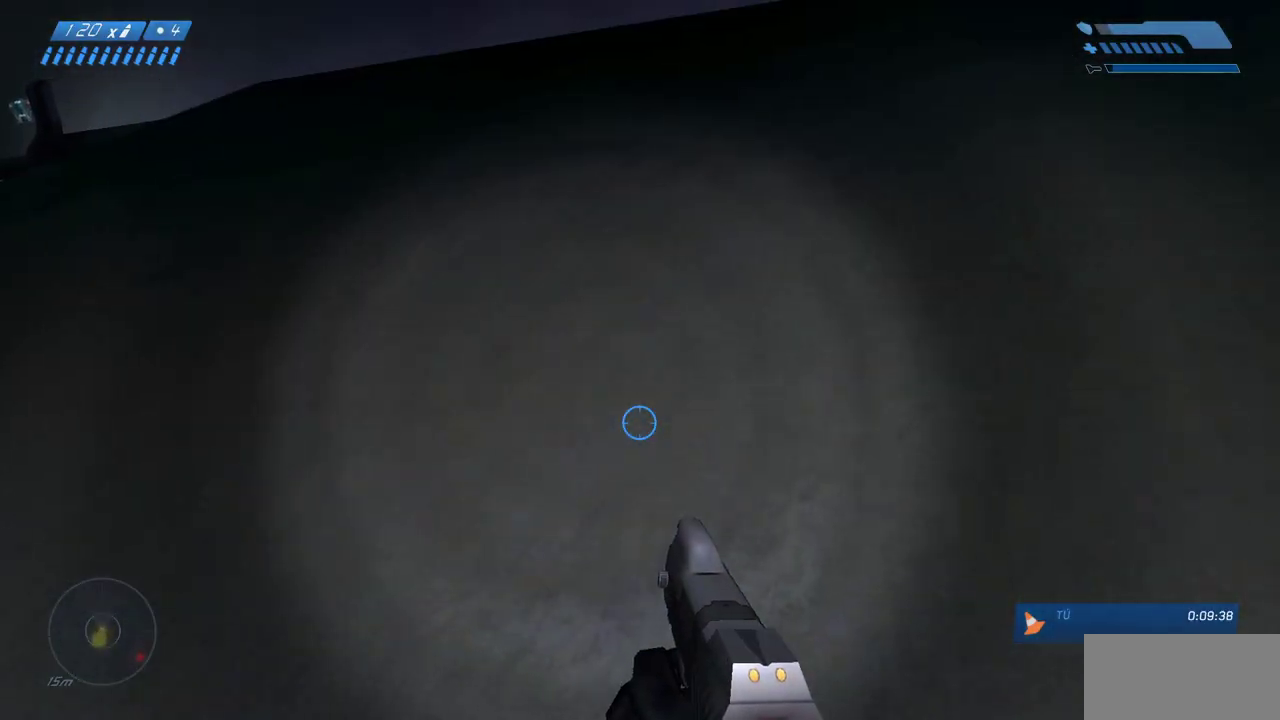
Gameplay with keyboard and mouse; each line is a JSON object with the keys and mouse buttons held at the frame after it. "events" lists presses ("down") and releases ("up") of "a", "ctrl", "d", "e", "f", "q", "r", "s", "shift", "space", "tab", "w", "mouse_left", "mouse_wheel", "mouse_right", "mouse_mb4" and "mouse_mb5" between this image and that frame as [ms after this image, input, new state], when the widget could be followed in between. "mouse_left", "mouse_wheel", "mouse_right", "mouse_mb4", "mouse_mb5" = the "left", "wheel", "right", "mb4", "mb5" buttons of the "mouse" list. No other keys are recorded. "wheel" means that the mouse wheel is clicked or scrolled. Mouse movement is not recorded.
{"keys": ["w"], "mouse": [], "events": []}
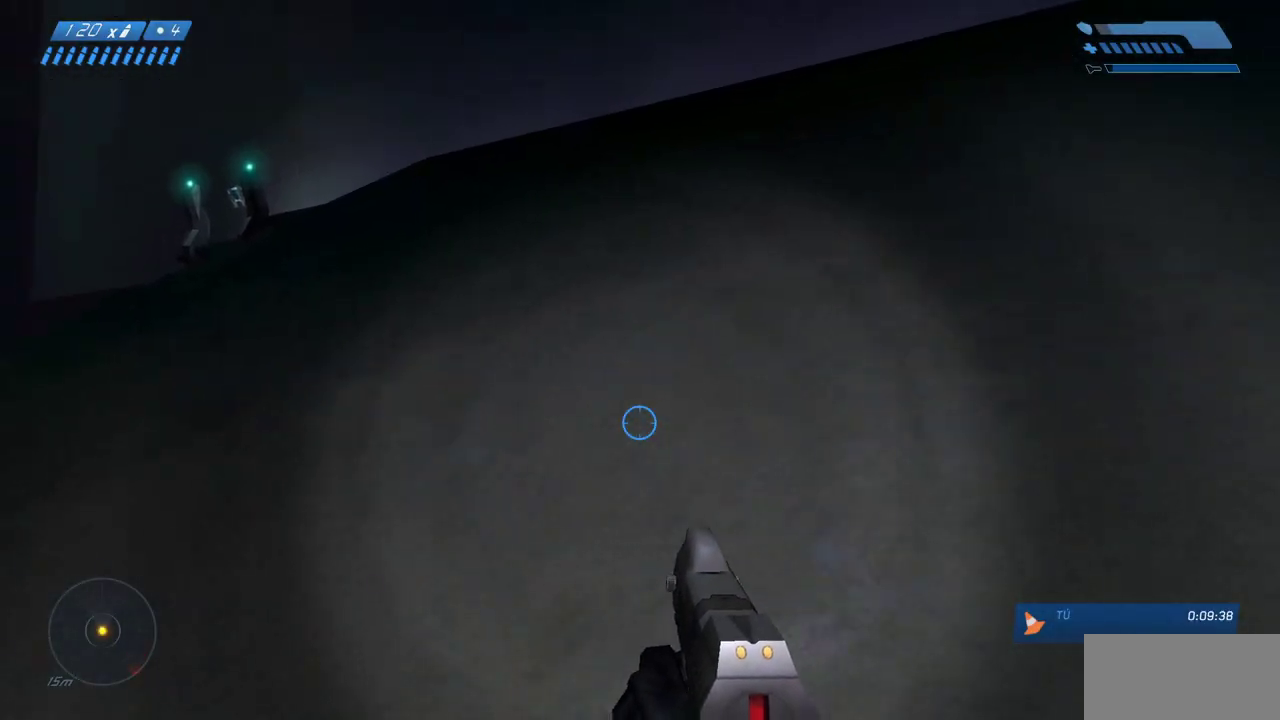
{"keys": ["w"], "mouse": [], "events": [[300, "q", "down"], [417, "q", "up"]]}
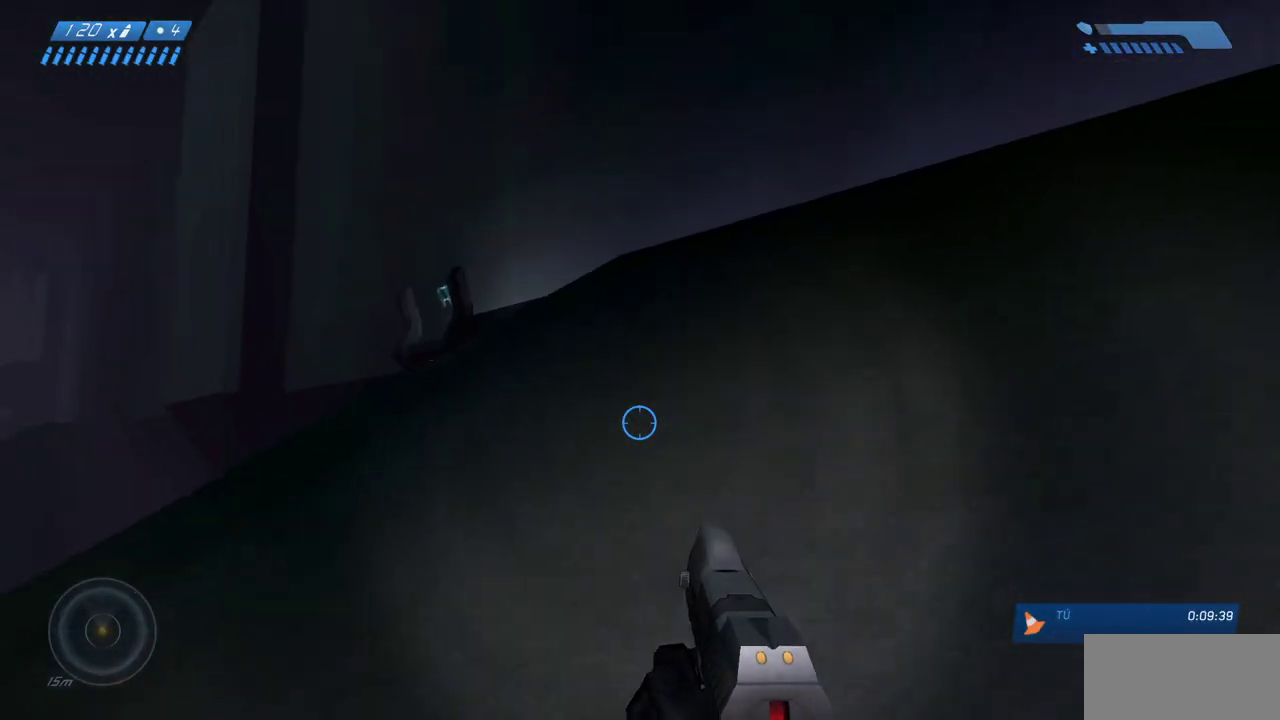
{"keys": ["w"], "mouse": [], "events": []}
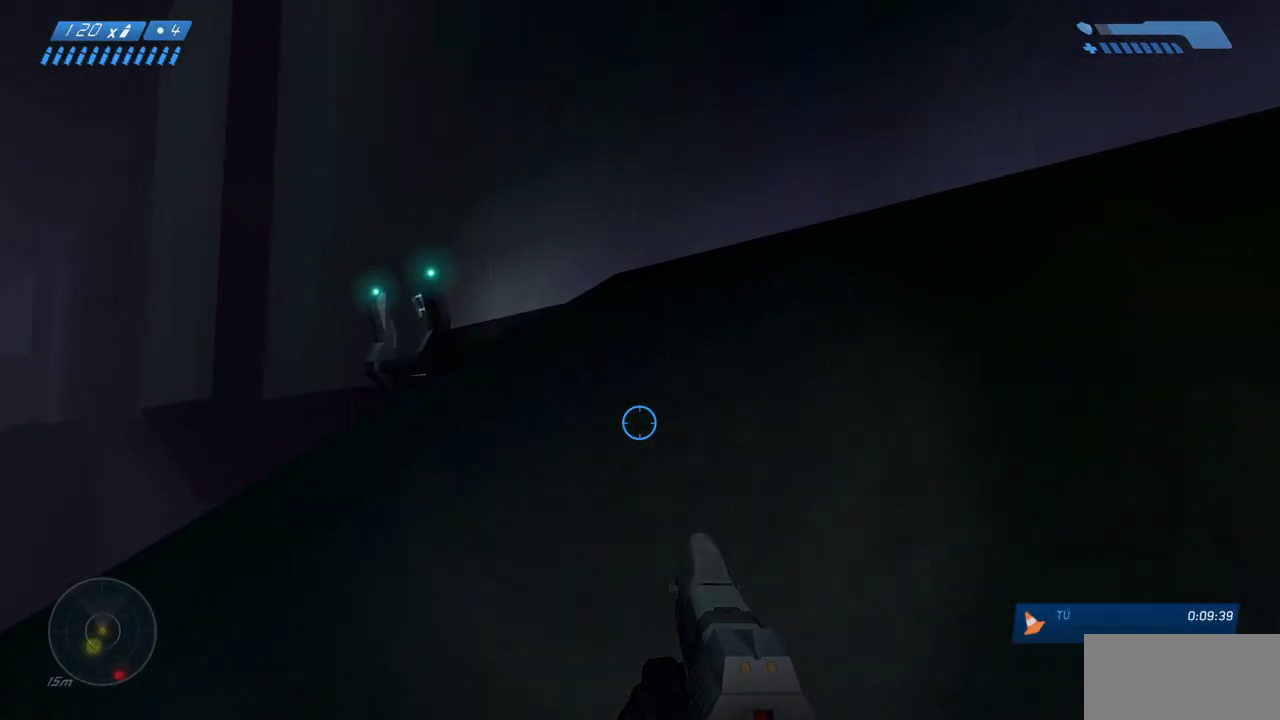
{"keys": ["w"], "mouse": [], "events": []}
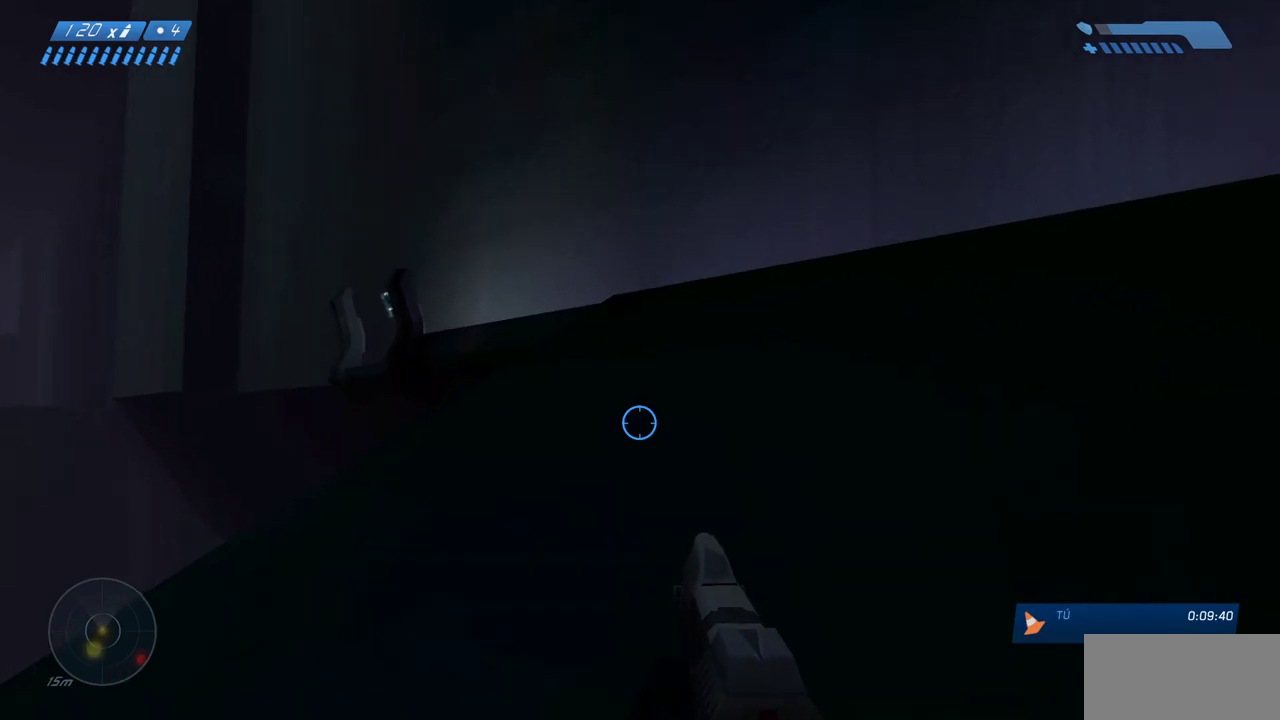
{"keys": ["w"], "mouse": [], "events": []}
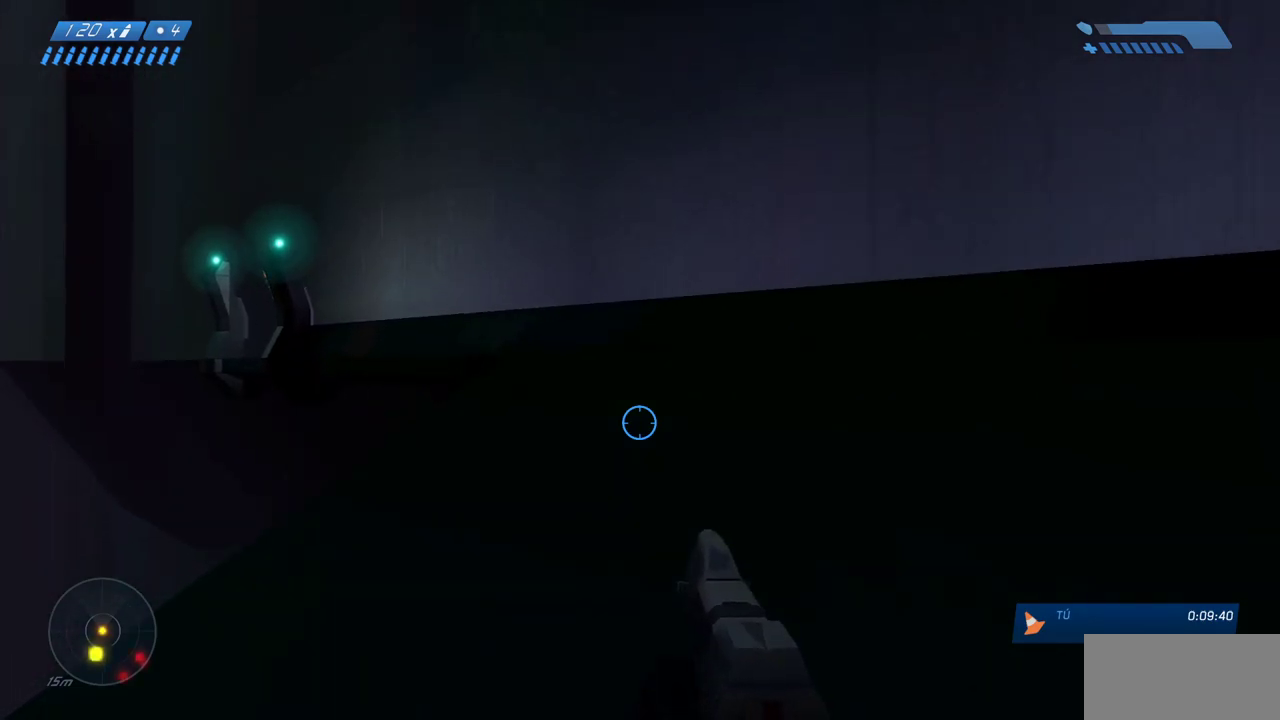
{"keys": ["w"], "mouse": [], "events": [[250, "mouse_wheel", "down"], [317, "mouse_wheel", "up"]]}
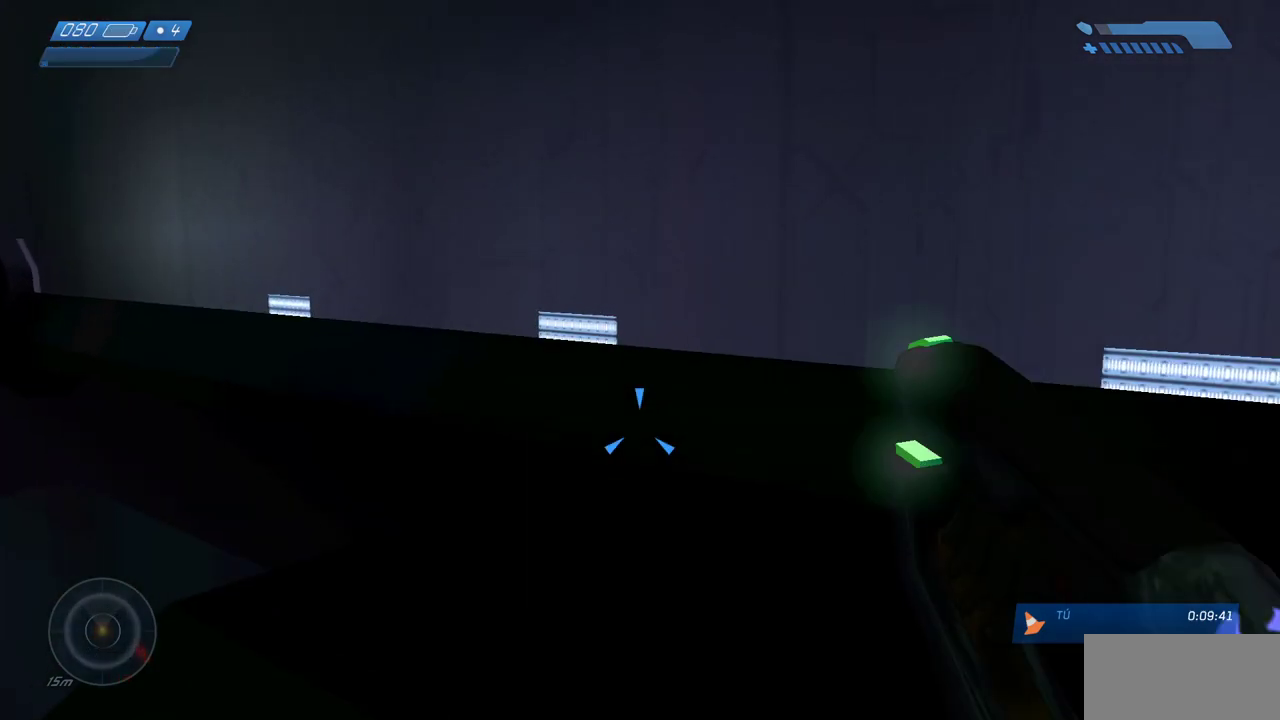
{"keys": ["w"], "mouse": [], "events": [[50, "space", "down"], [200, "space", "up"]]}
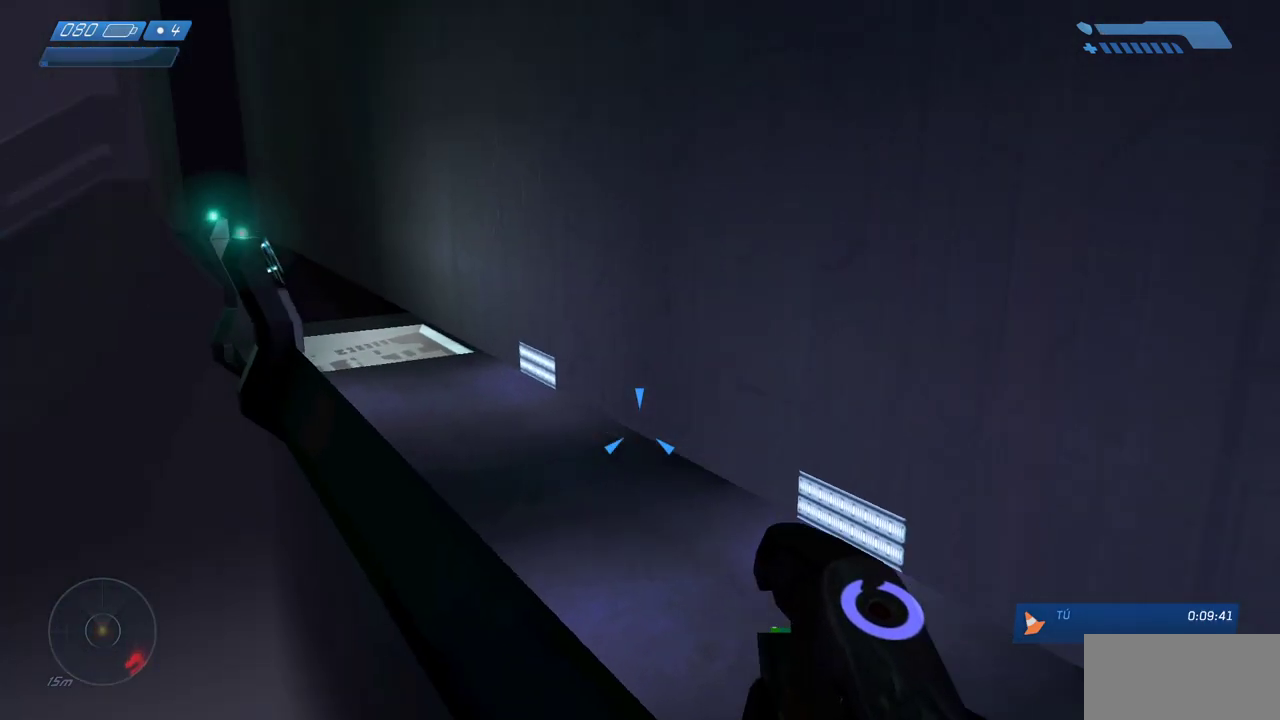
{"keys": ["w"], "mouse": [], "events": []}
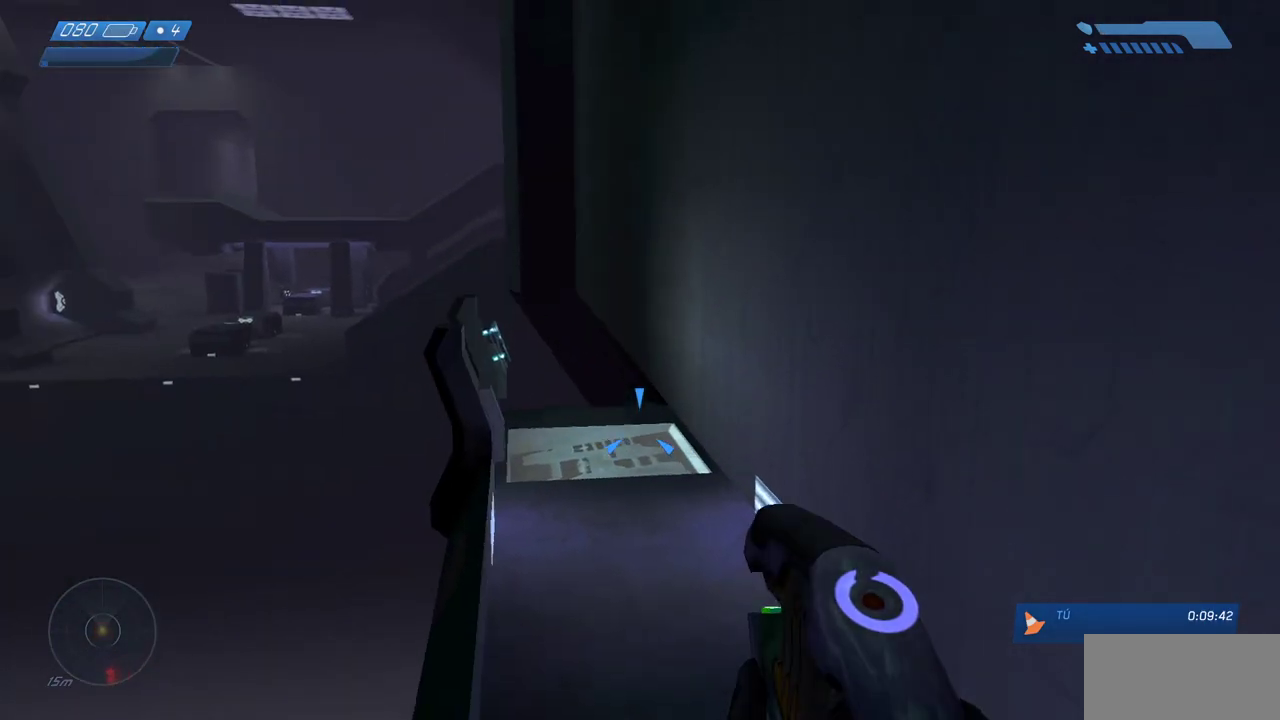
{"keys": ["w"], "mouse": [], "events": []}
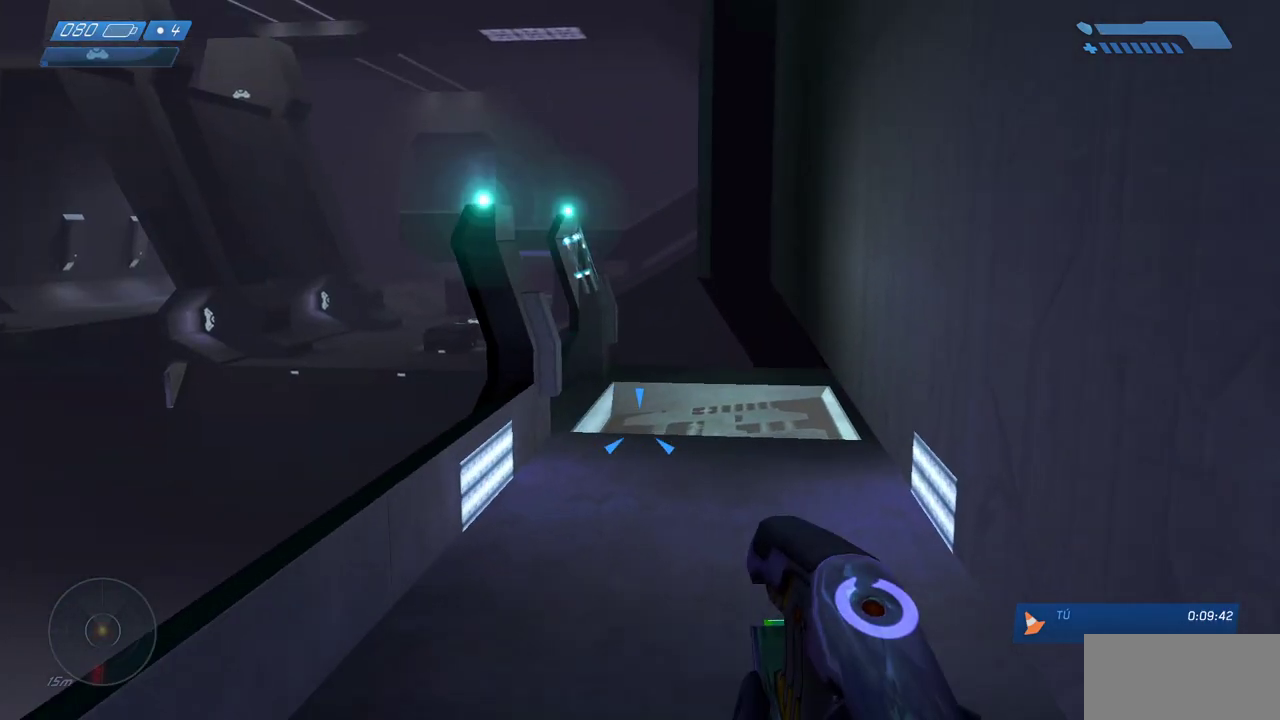
{"keys": ["w"], "mouse": [], "events": []}
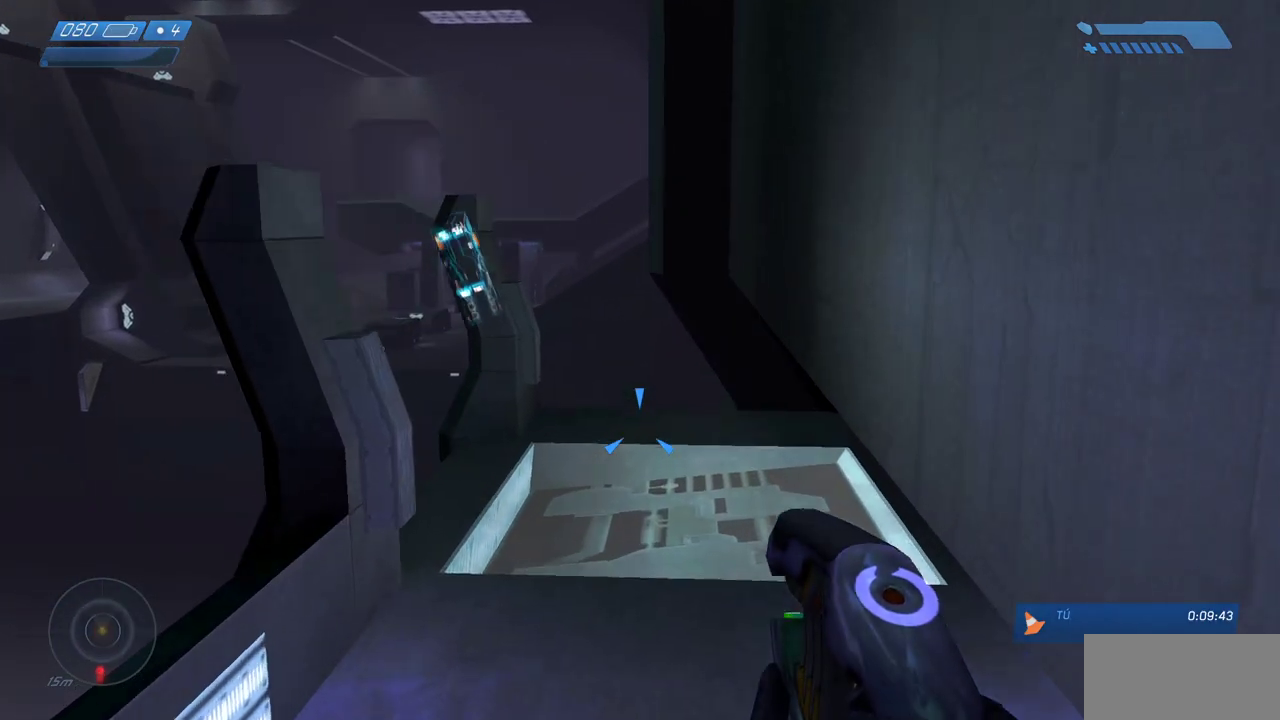
{"keys": ["e"], "mouse": [], "events": [[500, "e", "down"], [500, "w", "up"]]}
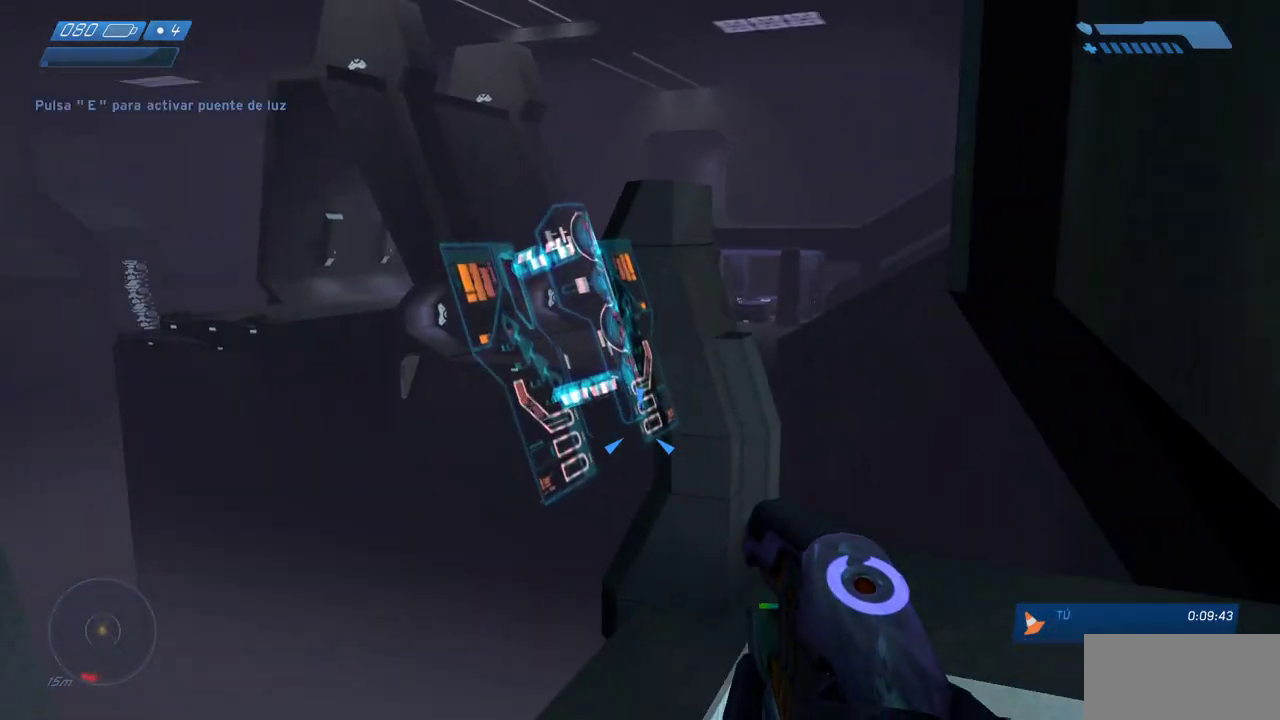
{"keys": ["a"], "mouse": [], "events": [[50, "e", "up"], [133, "e", "down"], [200, "e", "up"], [483, "a", "down"]]}
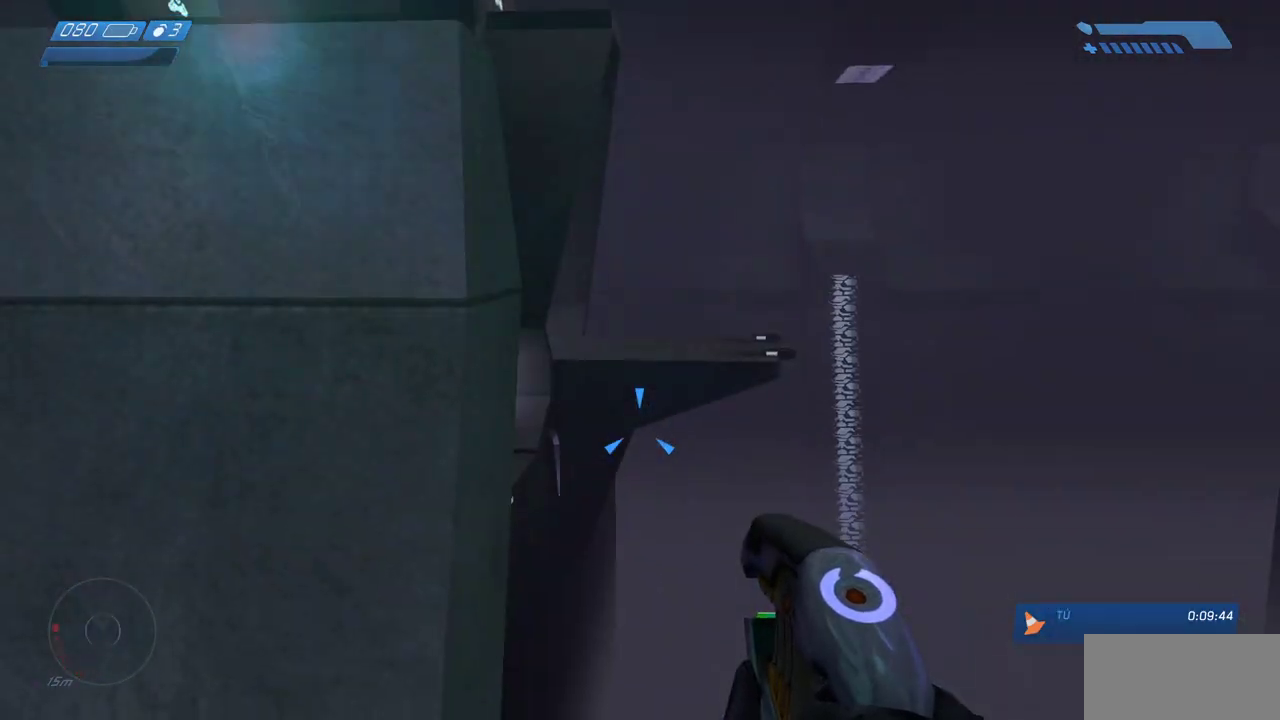
{"keys": ["w"], "mouse": ["left"], "events": [[350, "mouse_left", "down"], [350, "w", "down"], [417, "a", "up"]]}
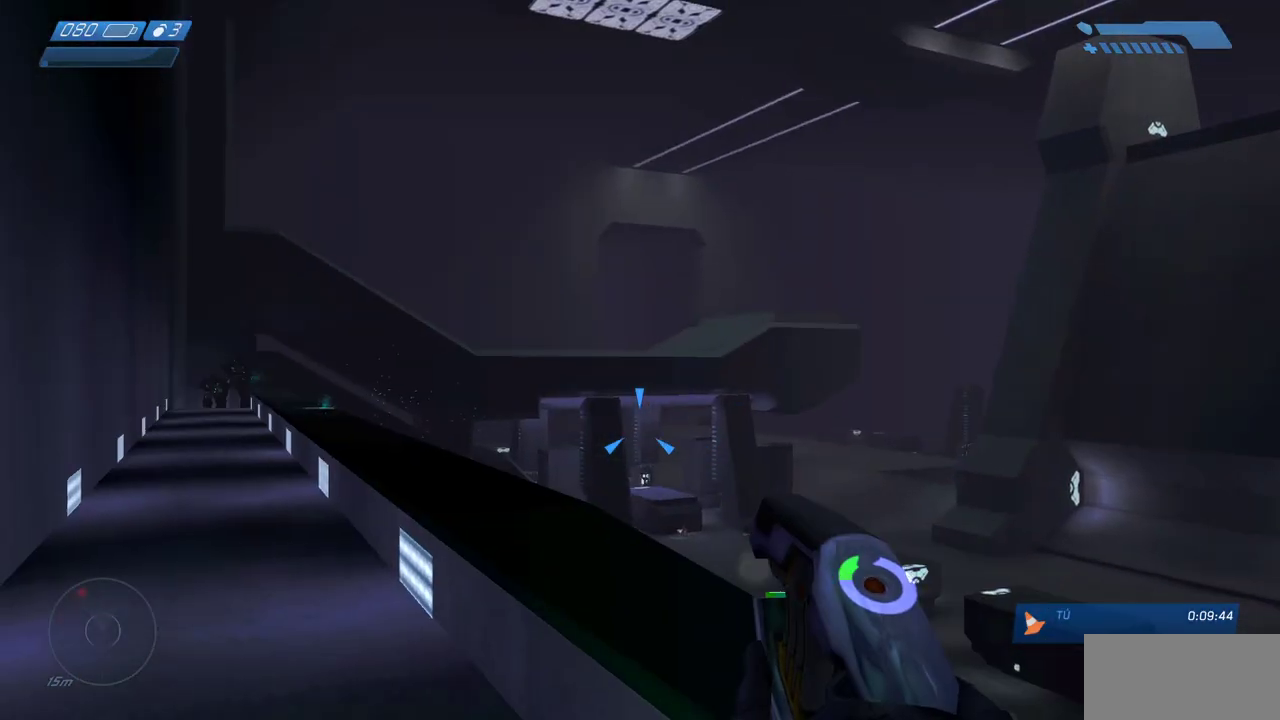
{"keys": ["a", "w"], "mouse": ["left"], "events": [[500, "a", "down"]]}
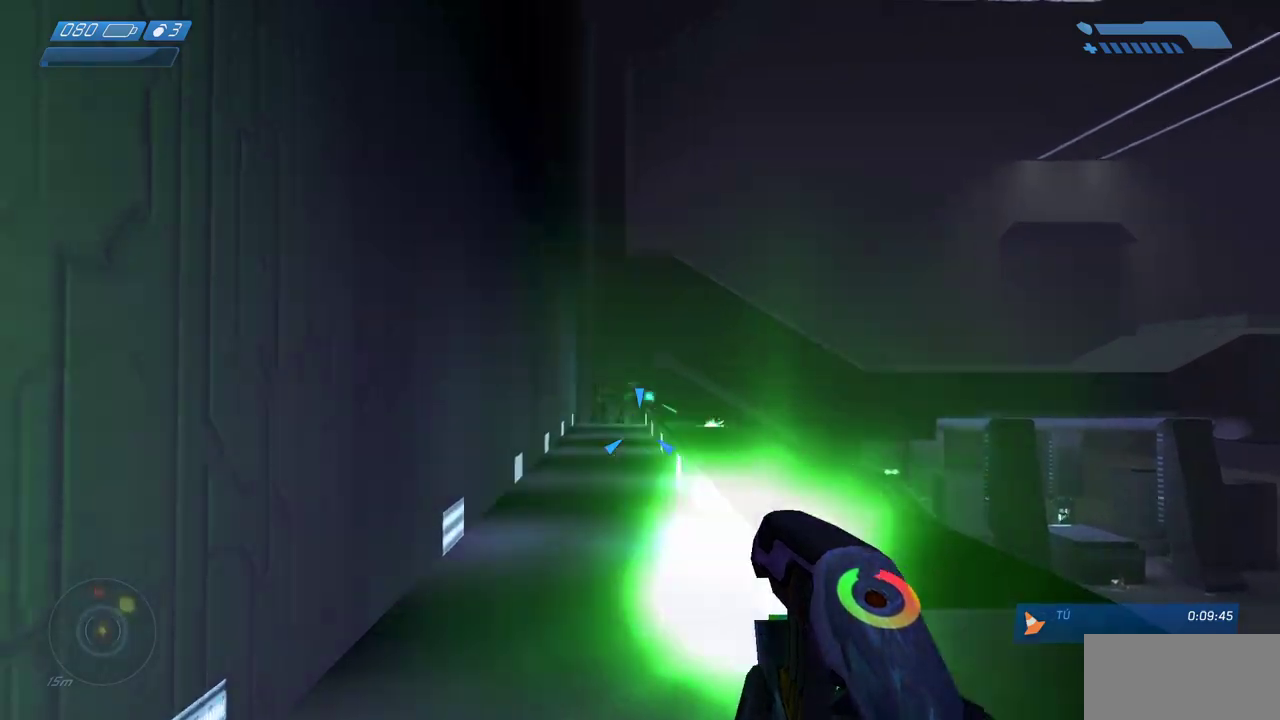
{"keys": ["a", "w"], "mouse": [], "events": [[100, "a", "up"], [417, "mouse_left", "up"], [483, "a", "down"]]}
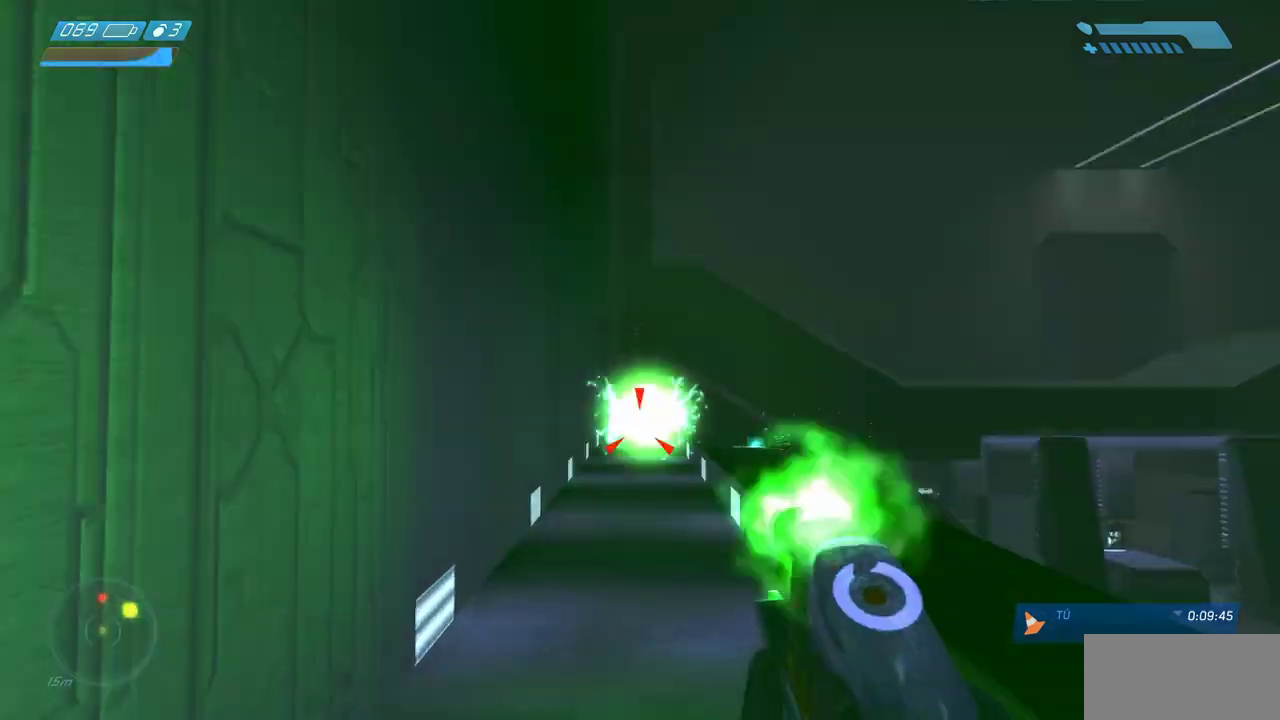
{"keys": ["a", "w"], "mouse": [], "events": [[150, "a", "up"], [450, "a", "down"]]}
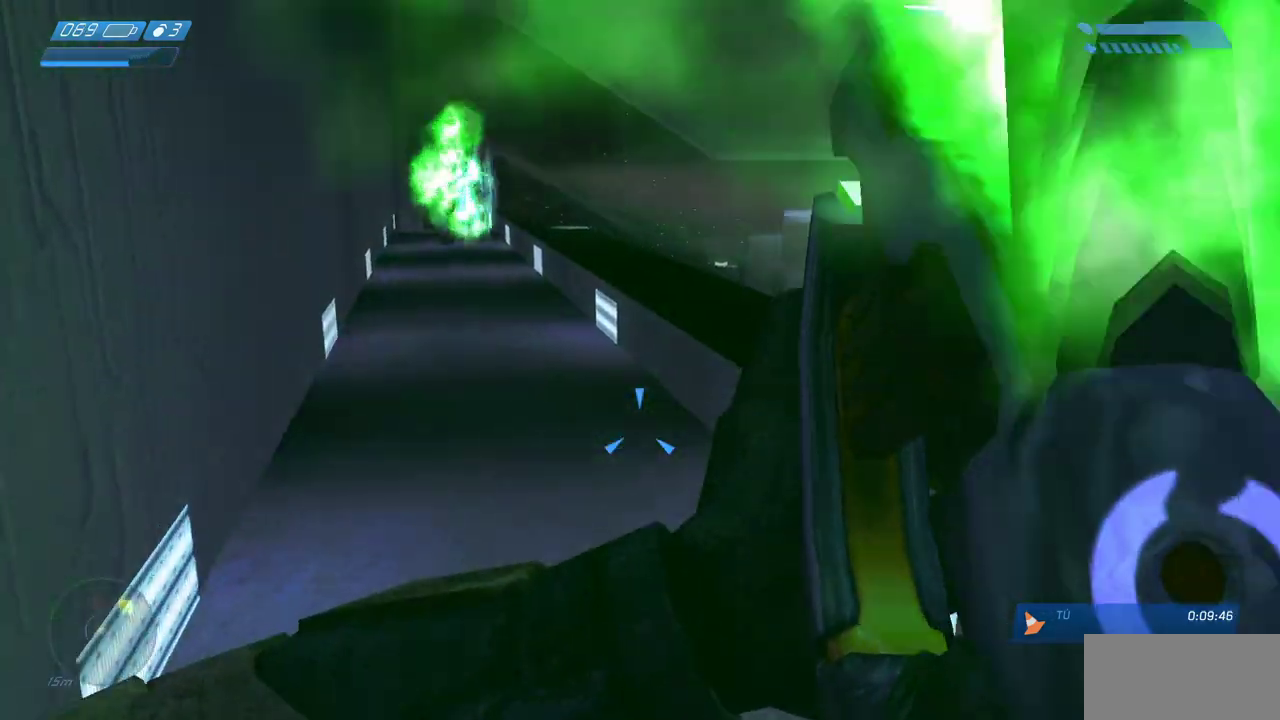
{"keys": ["w"], "mouse": [], "events": [[117, "a", "up"]]}
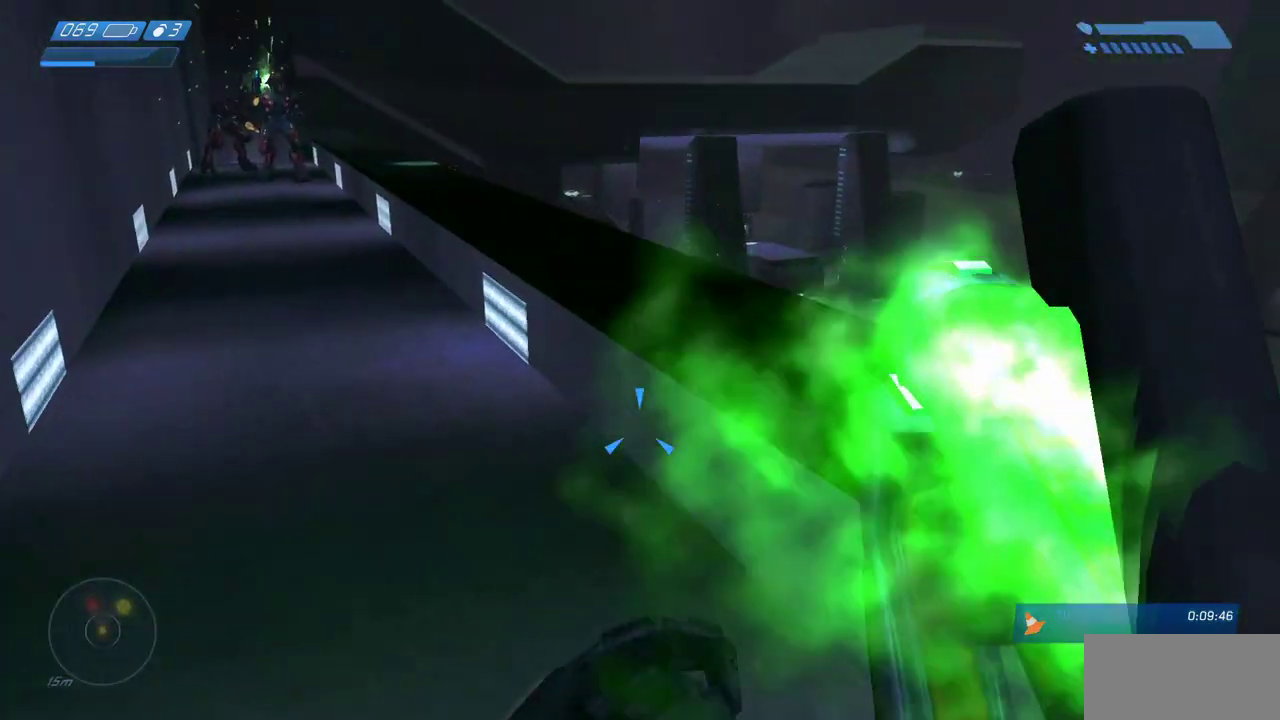
{"keys": ["w"], "mouse": [], "events": [[83, "space", "down"], [350, "space", "up"]]}
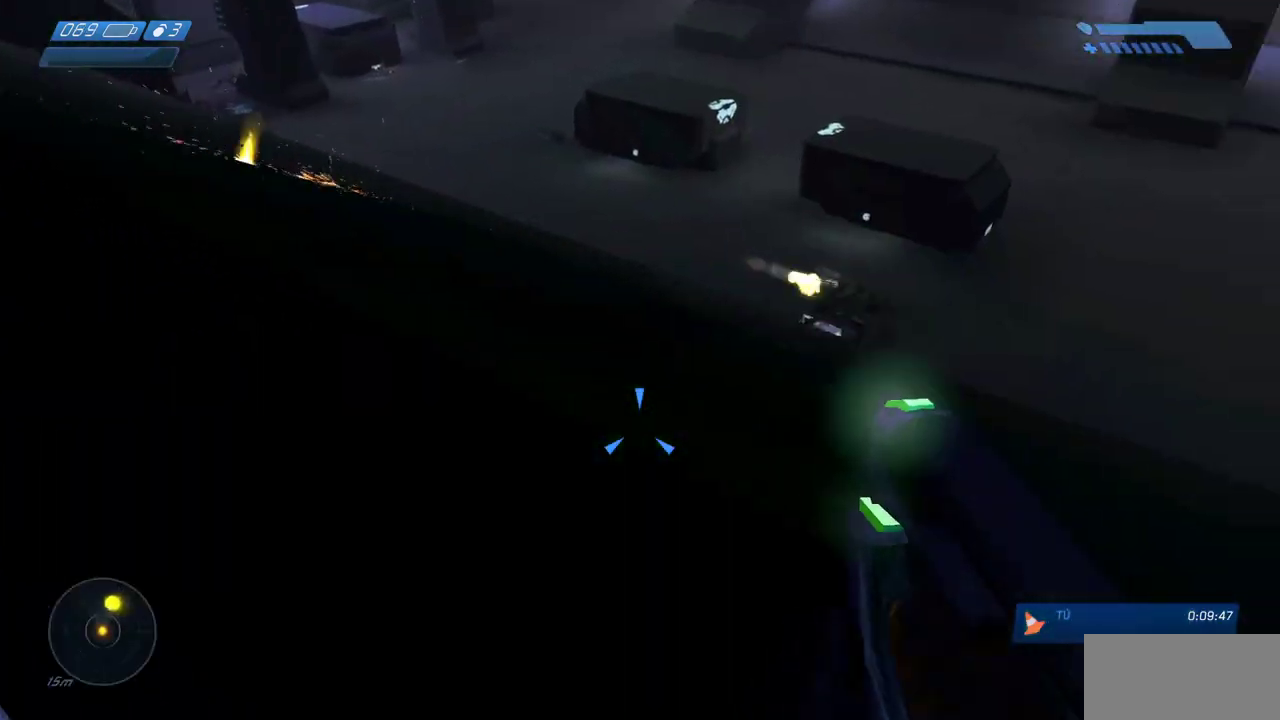
{"keys": ["w"], "mouse": [], "events": [[133, "q", "down"], [217, "q", "up"]]}
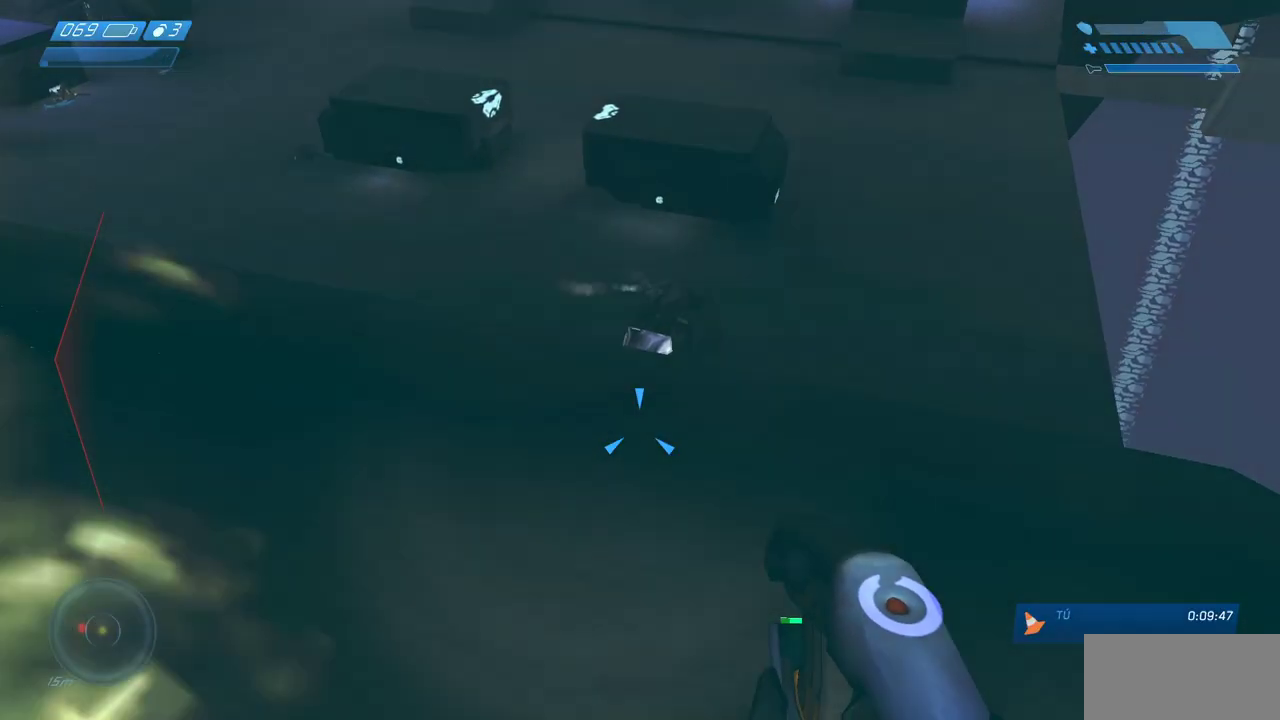
{"keys": ["w"], "mouse": [], "events": []}
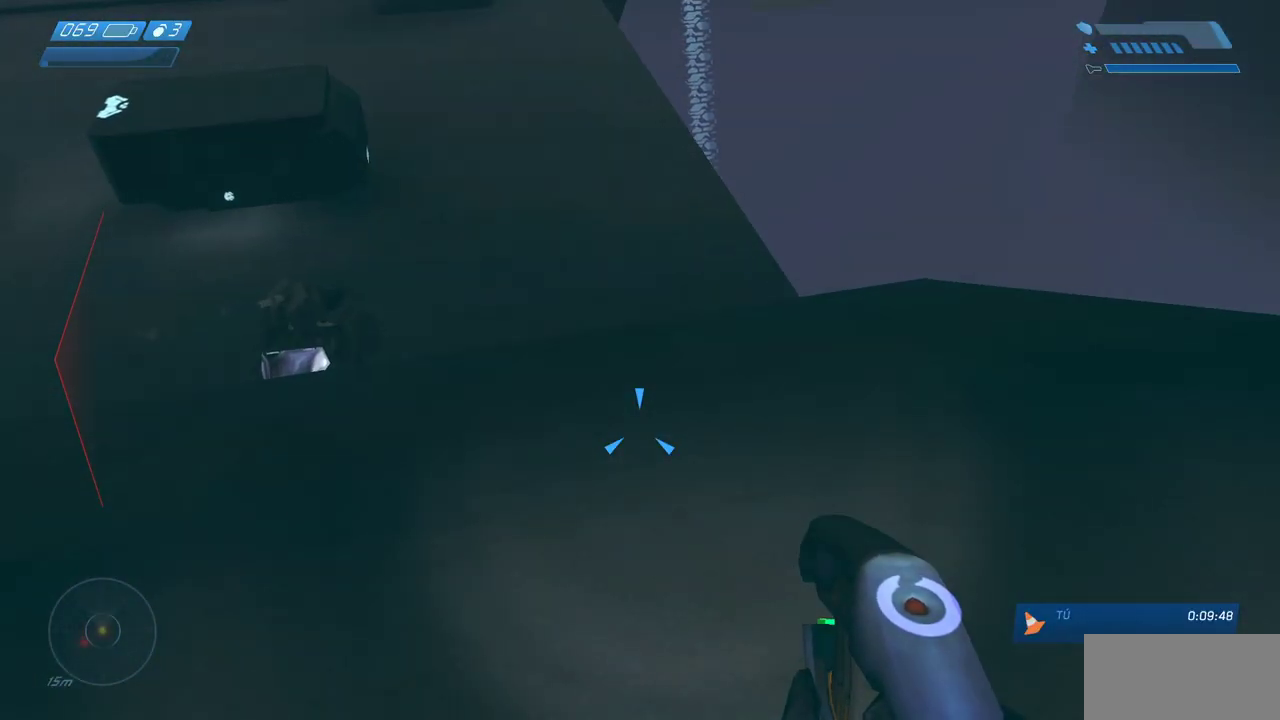
{"keys": ["w"], "mouse": [], "events": []}
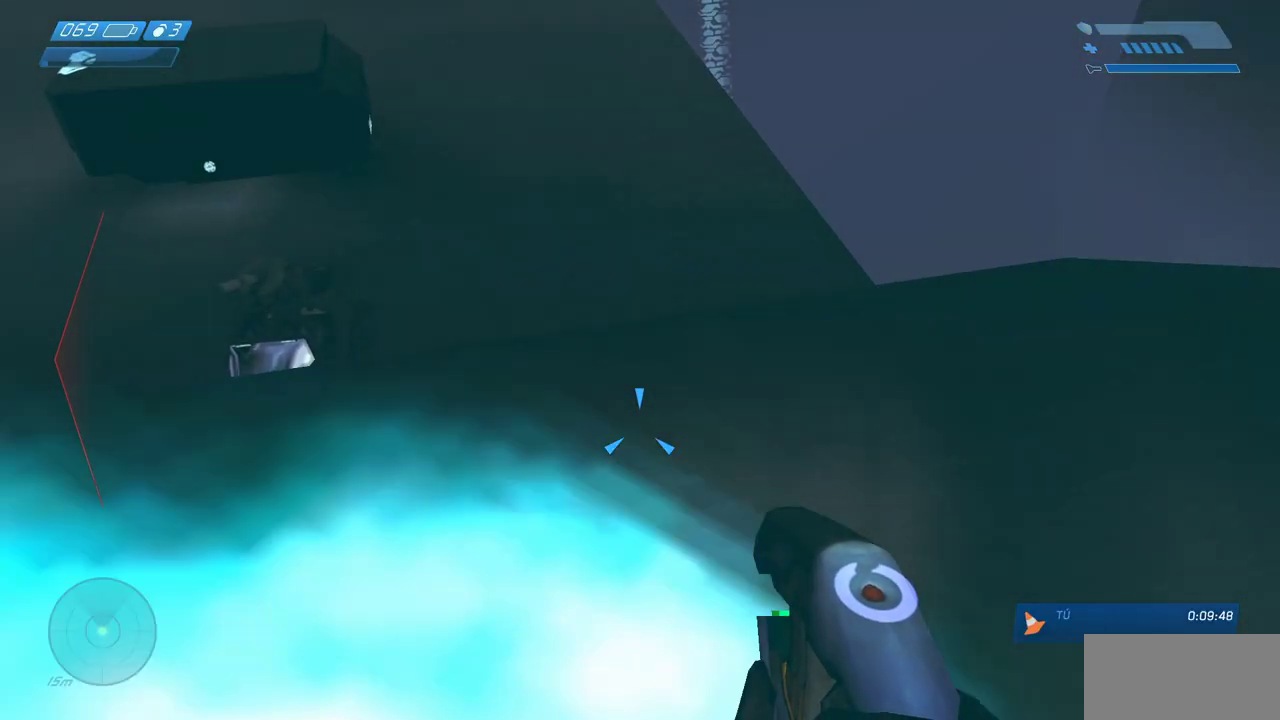
{"keys": ["w"], "mouse": [], "events": [[17, "mouse_wheel", "down"], [250, "mouse_wheel", "up"]]}
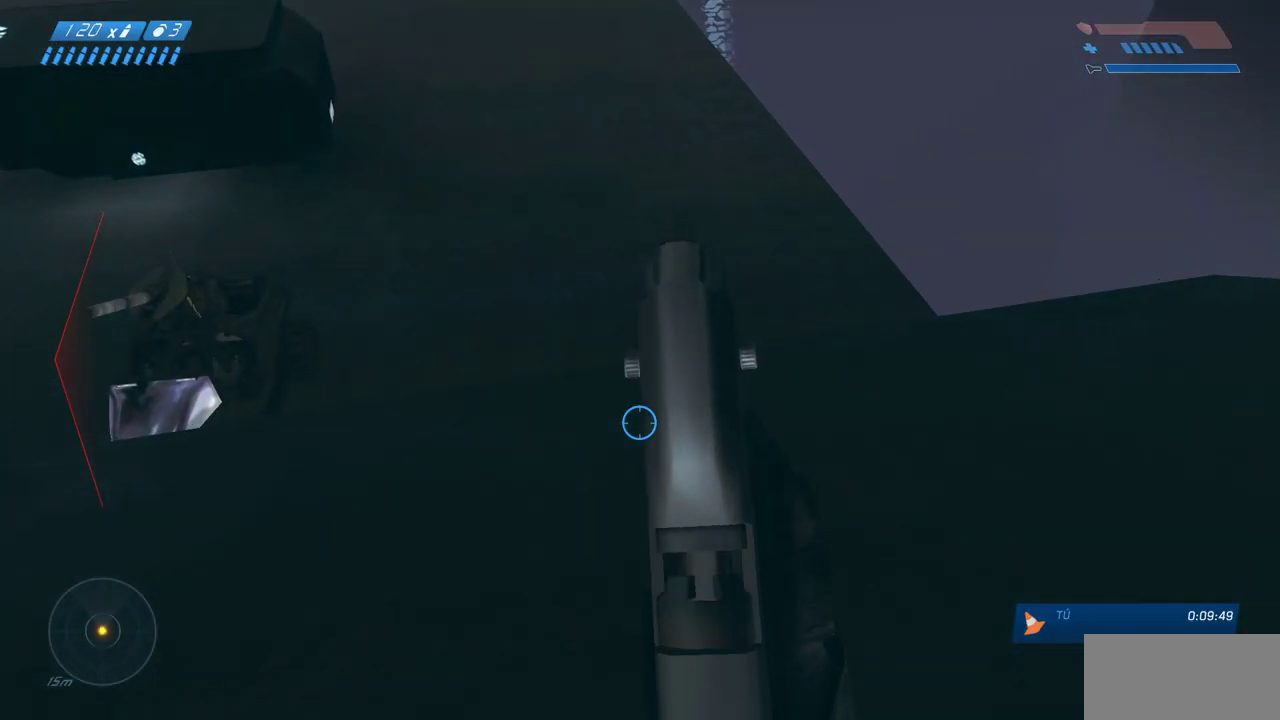
{"keys": ["w"], "mouse": [], "events": []}
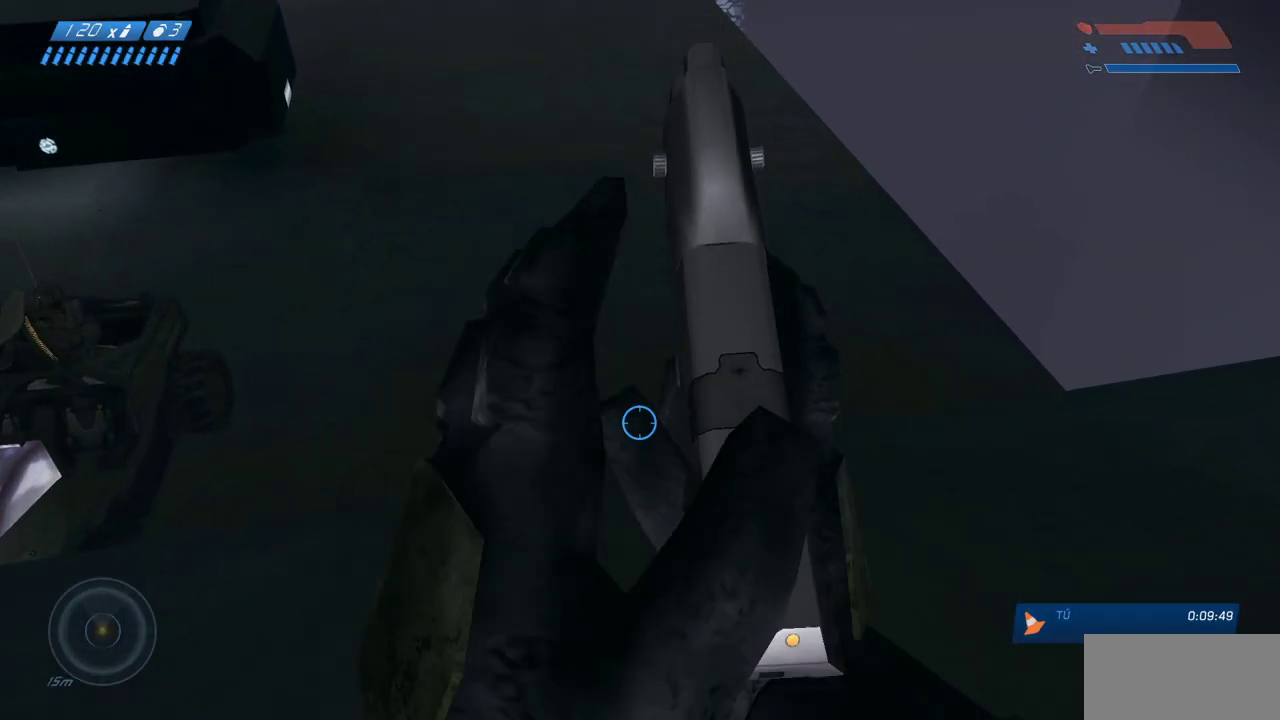
{"keys": ["w"], "mouse": [], "events": []}
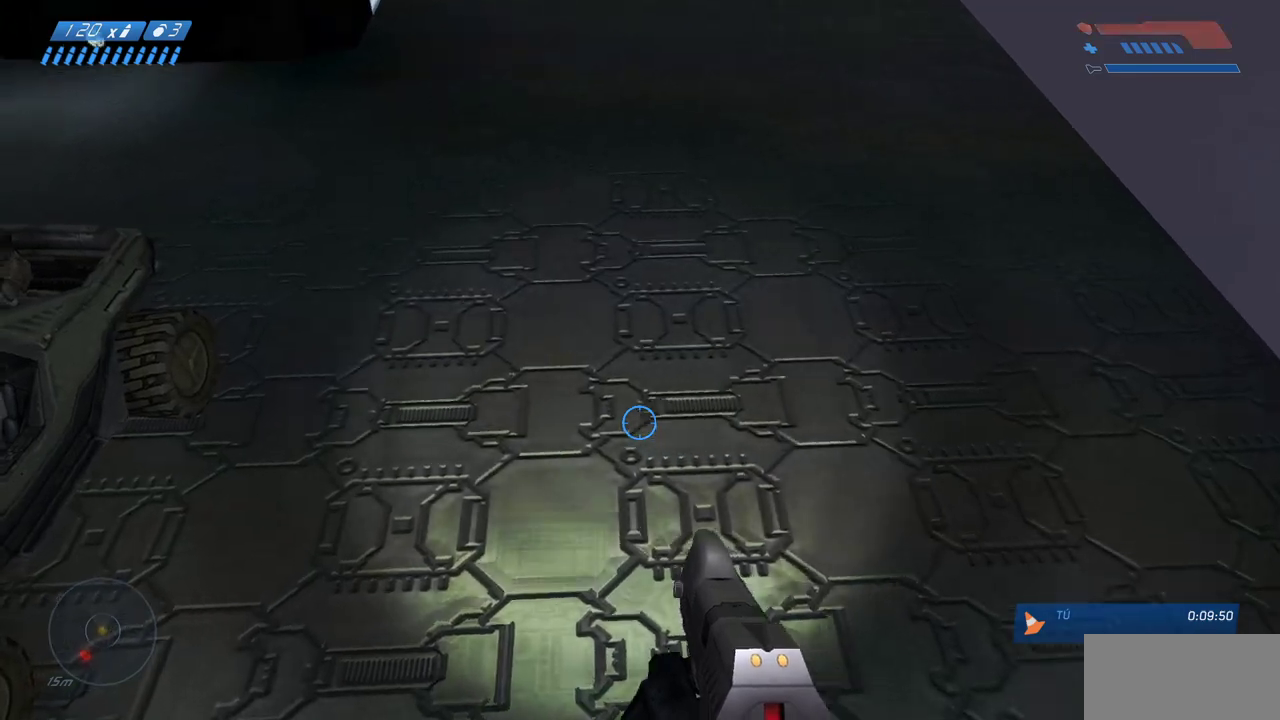
{"keys": ["w"], "mouse": [], "events": []}
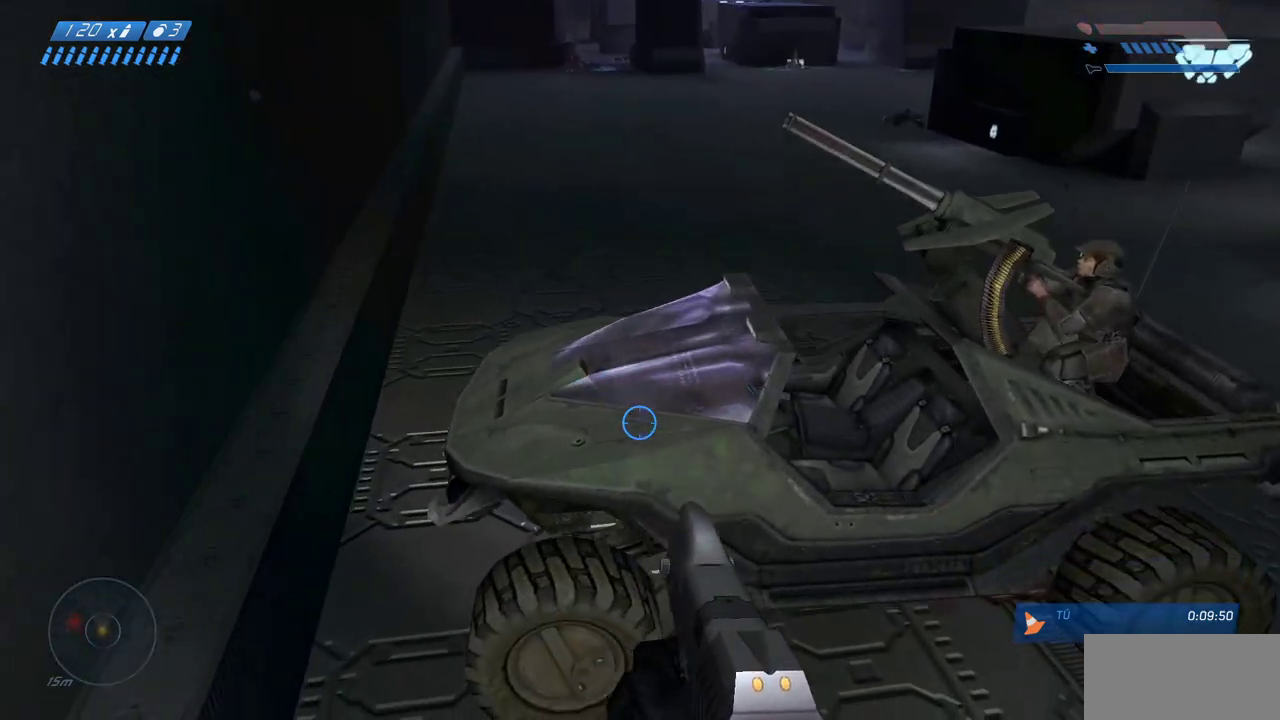
{"keys": ["a"], "mouse": [], "events": [[300, "a", "down"], [367, "w", "up"]]}
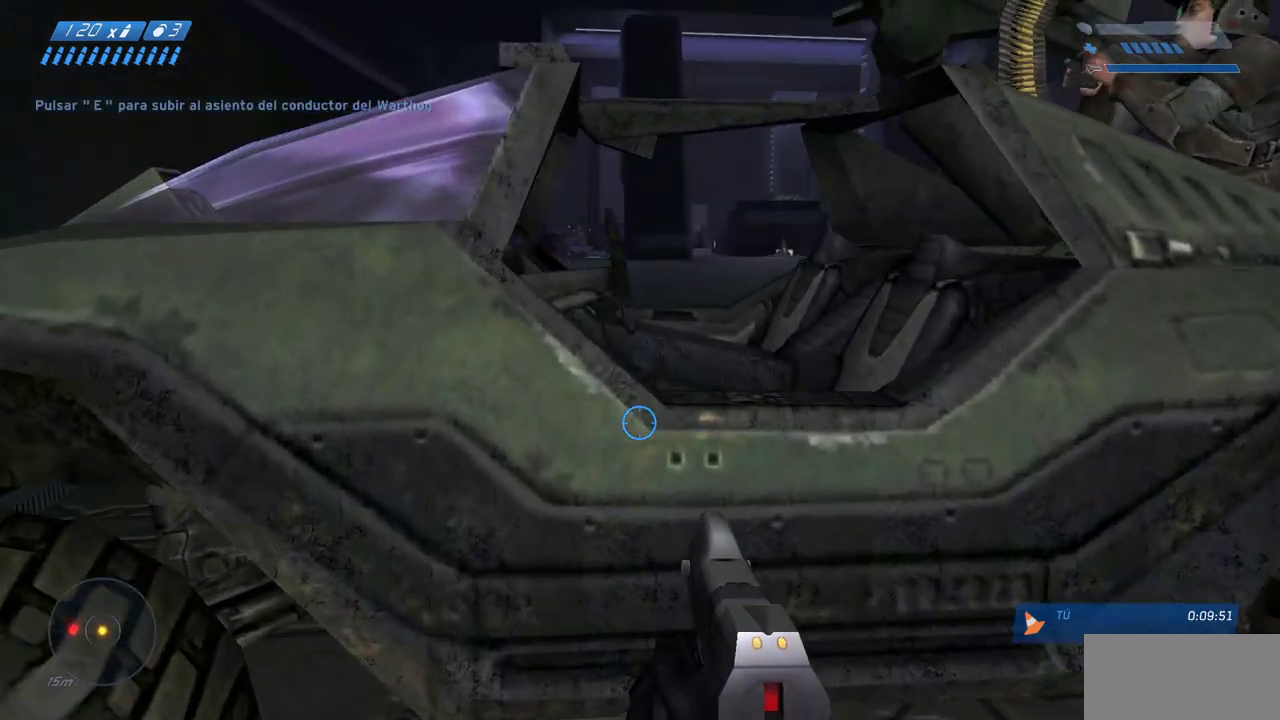
{"keys": ["ctrl"], "mouse": [], "events": [[50, "a", "up"], [83, "ctrl", "down"]]}
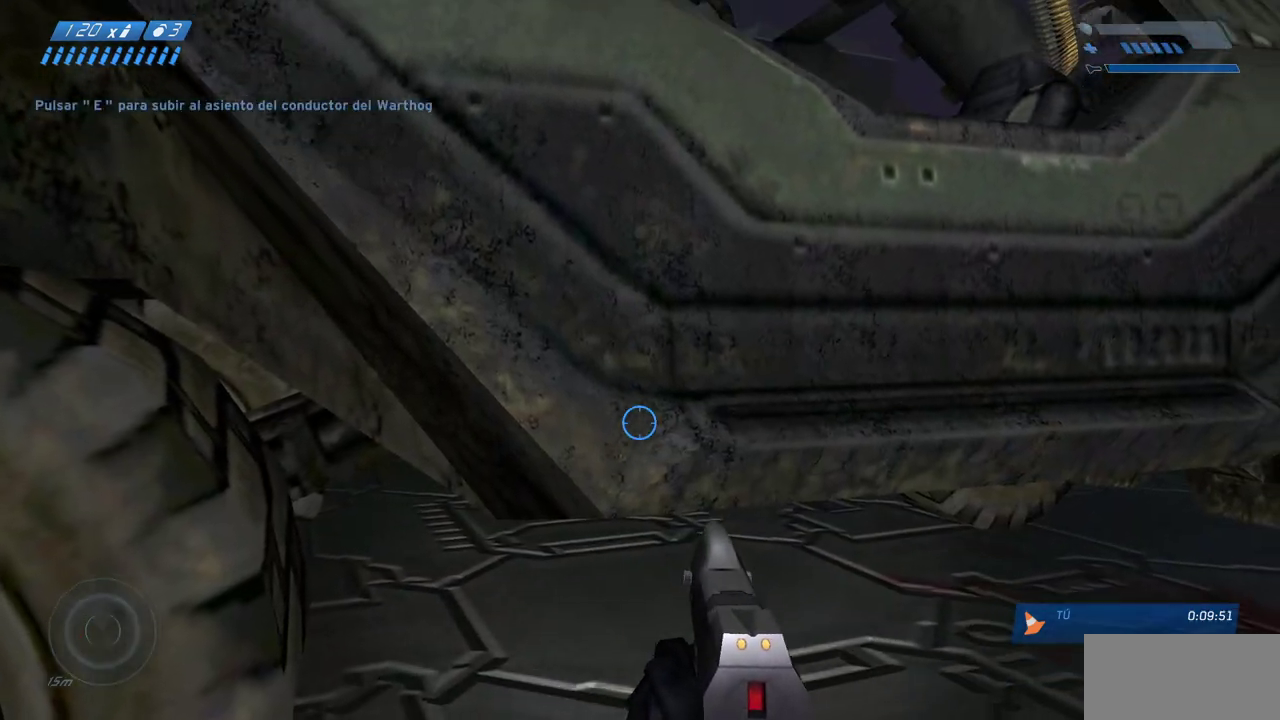
{"keys": ["ctrl"], "mouse": [], "events": []}
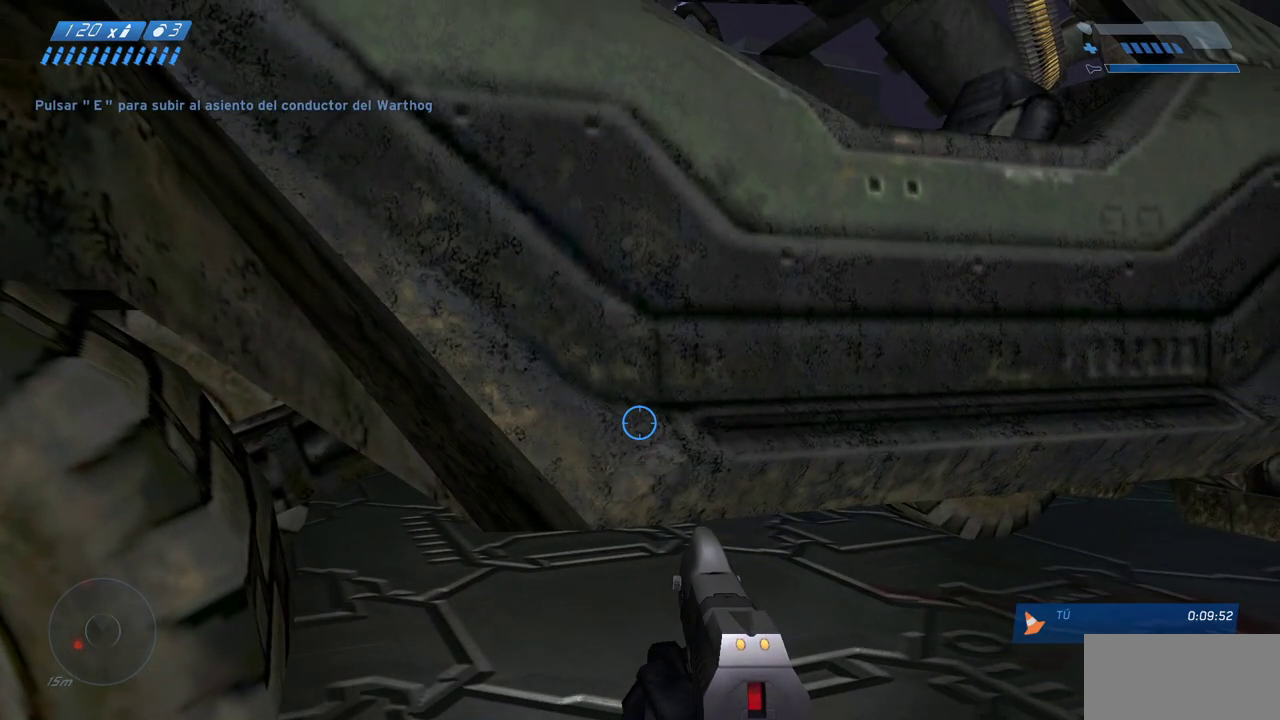
{"keys": ["ctrl"], "mouse": [], "events": []}